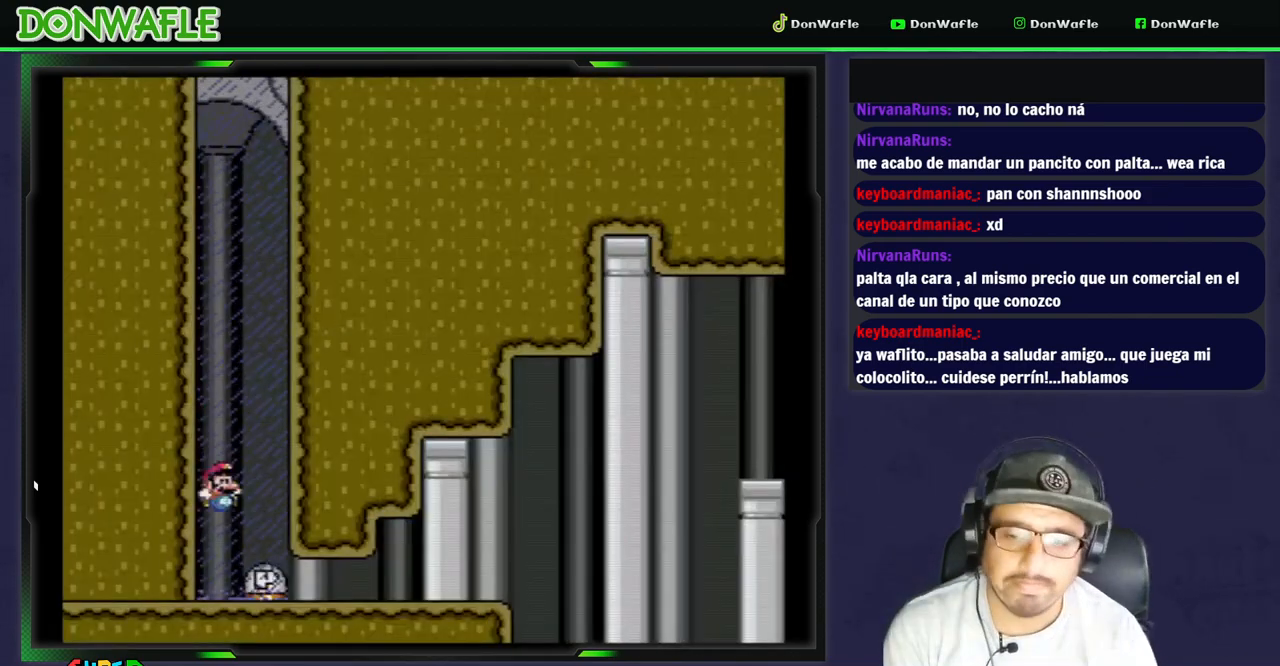
Gameplay with a controller (Nintendo layout); each line is a JSON object with the inputs held at the frame after it. "events" lists button and stick changes between this image and that frame as [ms after this image, input, new state], when the widget could be followed in between. Not read: L3 R3 START.
{"buttons": ["Y", "DPAD_RIGHT"], "events": []}
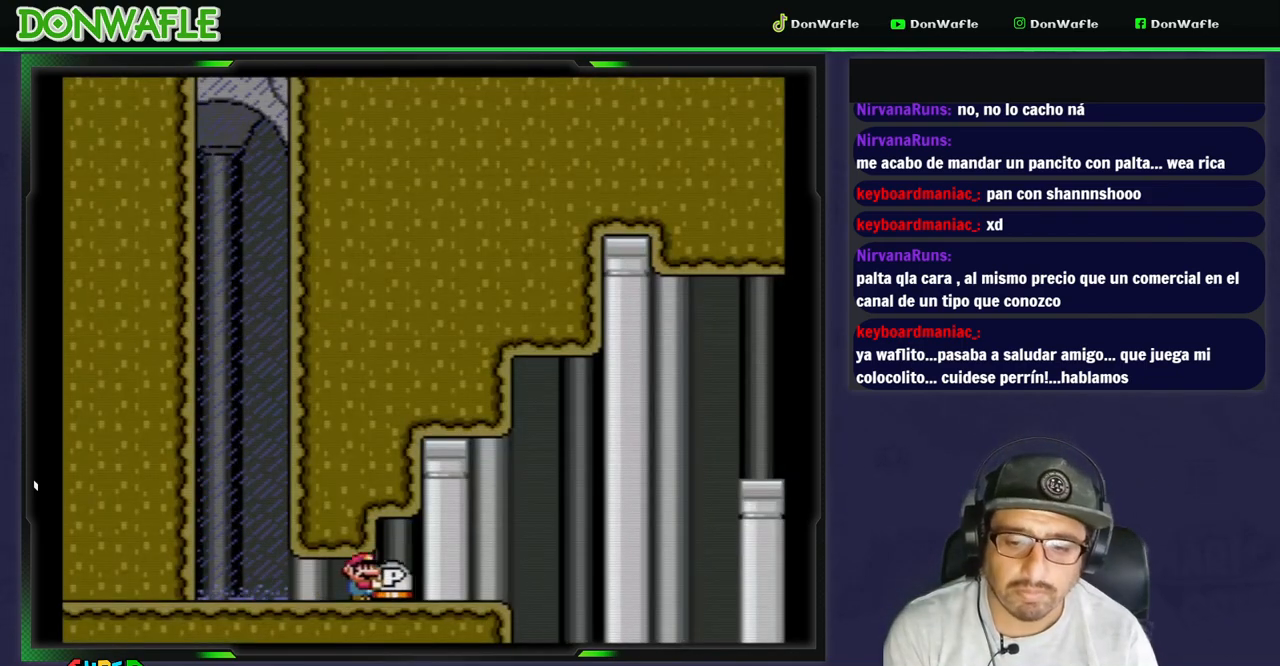
{"buttons": ["B", "Y", "DPAD_RIGHT"], "events": [[250, "B", "down"]]}
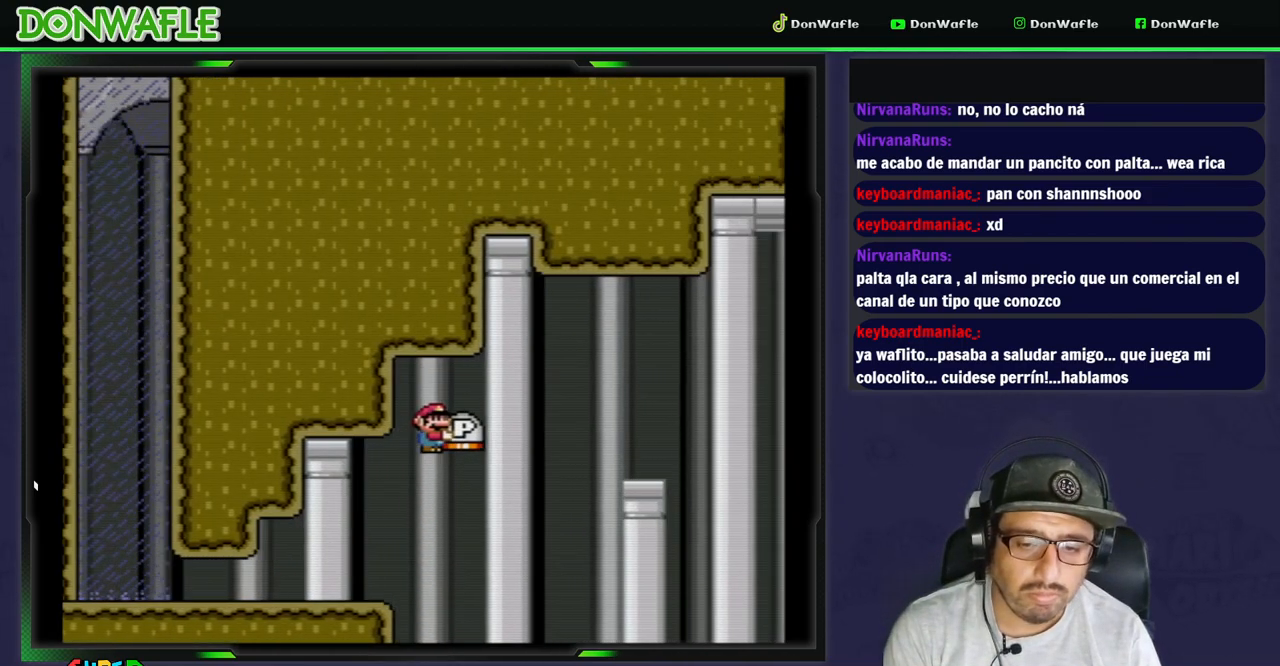
{"buttons": ["Y", "DPAD_LEFT"], "events": [[350, "B", "up"], [433, "DPAD_LEFT", "down"], [433, "DPAD_RIGHT", "up"]]}
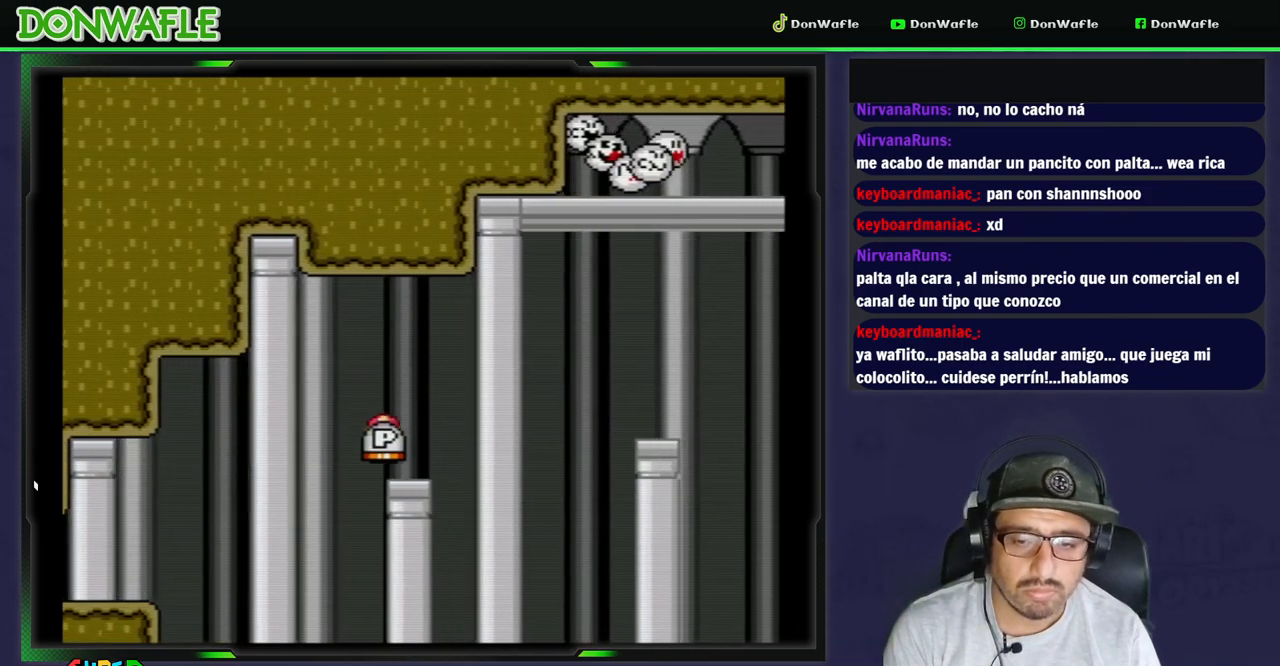
{"buttons": ["Y"], "events": [[133, "DPAD_RIGHT", "down"], [233, "DPAD_LEFT", "up"], [250, "DPAD_RIGHT", "up"], [317, "DPAD_UP", "down"], [367, "Y", "up"], [417, "Y", "down"], [483, "DPAD_UP", "up"]]}
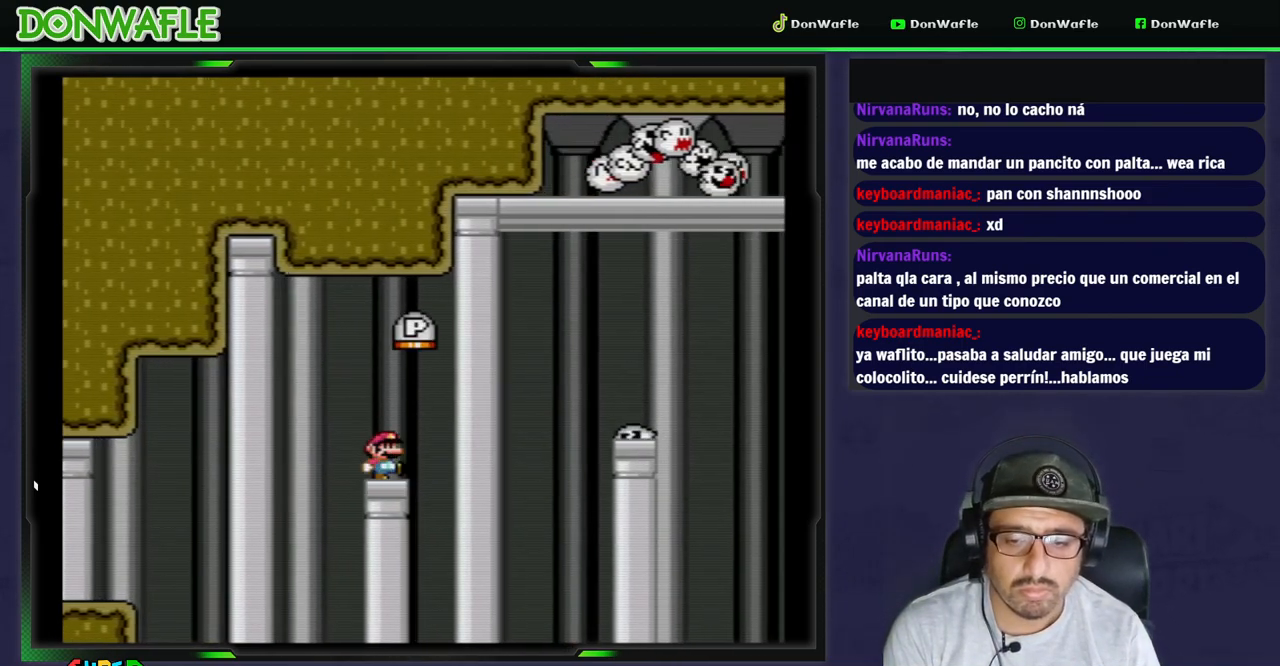
{"buttons": ["A", "X", "DPAD_RIGHT"], "events": [[33, "Y", "up"], [67, "X", "down"], [83, "DPAD_RIGHT", "down"], [233, "A", "down"]]}
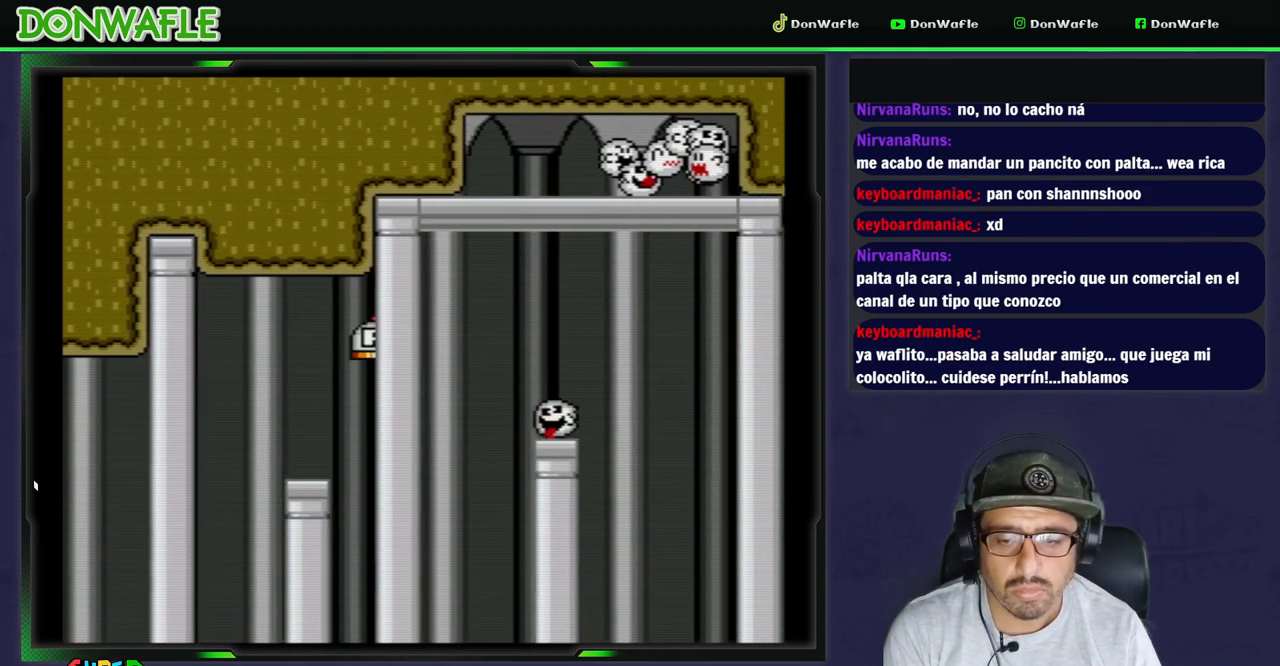
{"buttons": ["A", "X", "DPAD_RIGHT"], "events": [[217, "A", "up"], [333, "A", "down"]]}
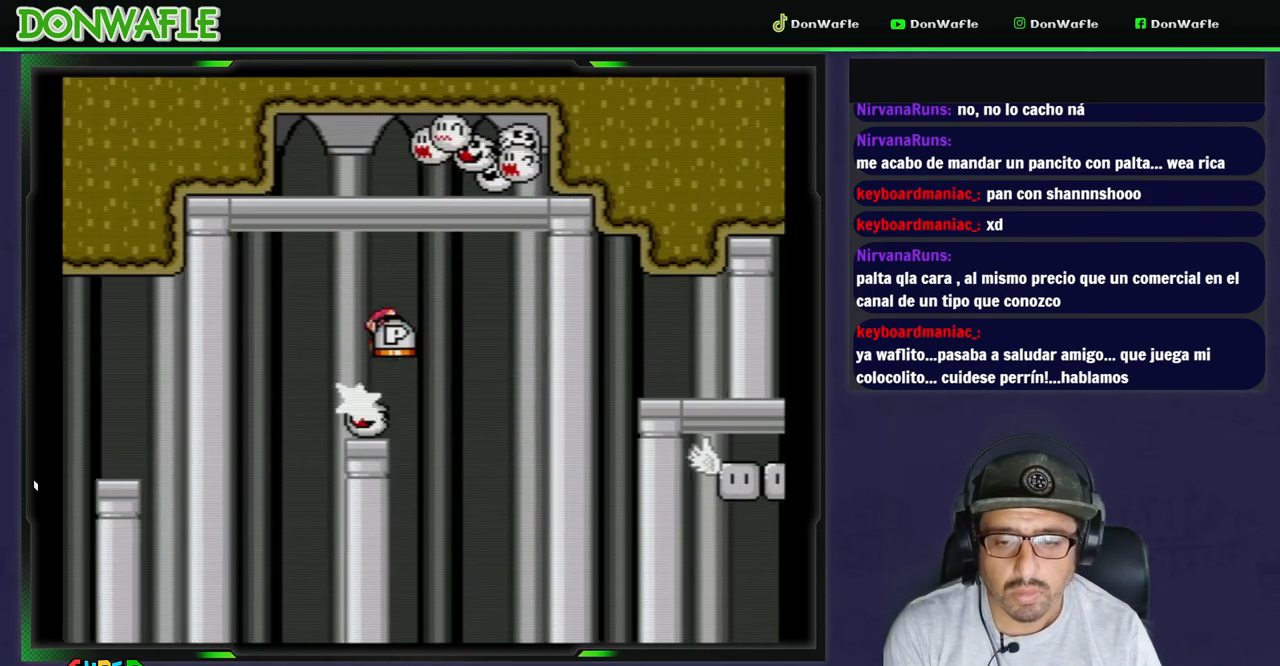
{"buttons": ["A", "X", "DPAD_RIGHT"], "events": [[150, "A", "up"], [300, "A", "down"]]}
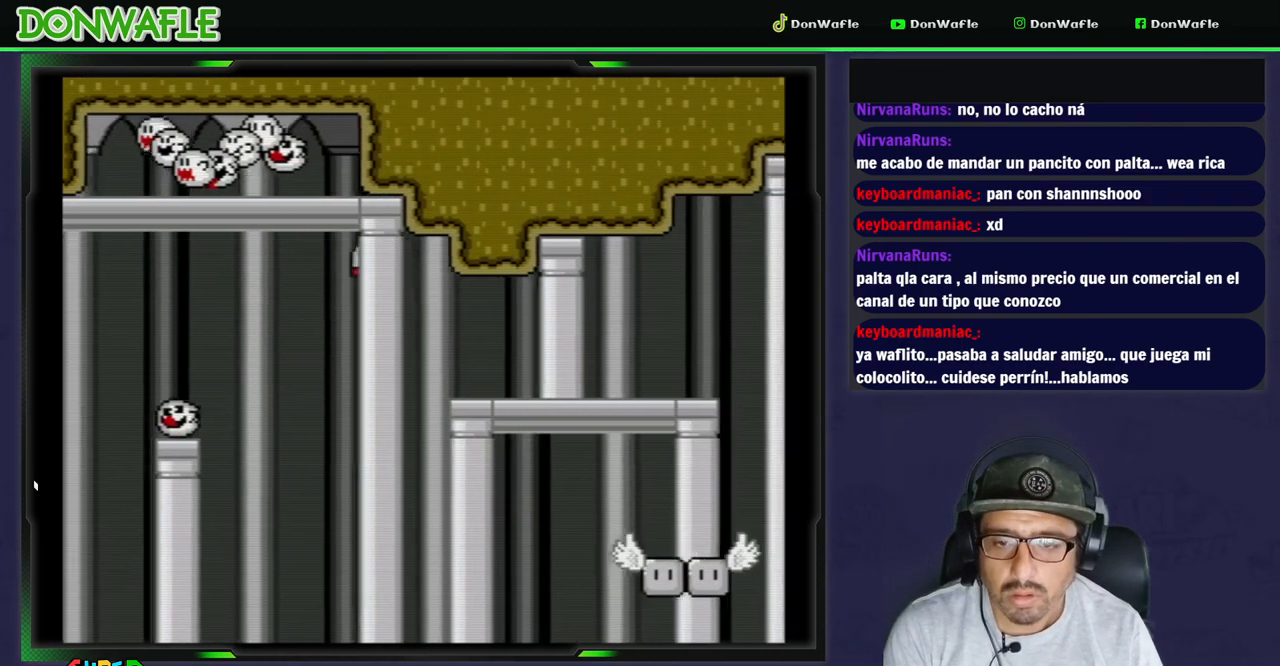
{"buttons": ["Y", "DPAD_RIGHT"], "events": [[150, "A", "up"], [233, "X", "up"], [283, "Y", "down"], [383, "DPAD_RIGHT", "up"], [467, "DPAD_RIGHT", "down"]]}
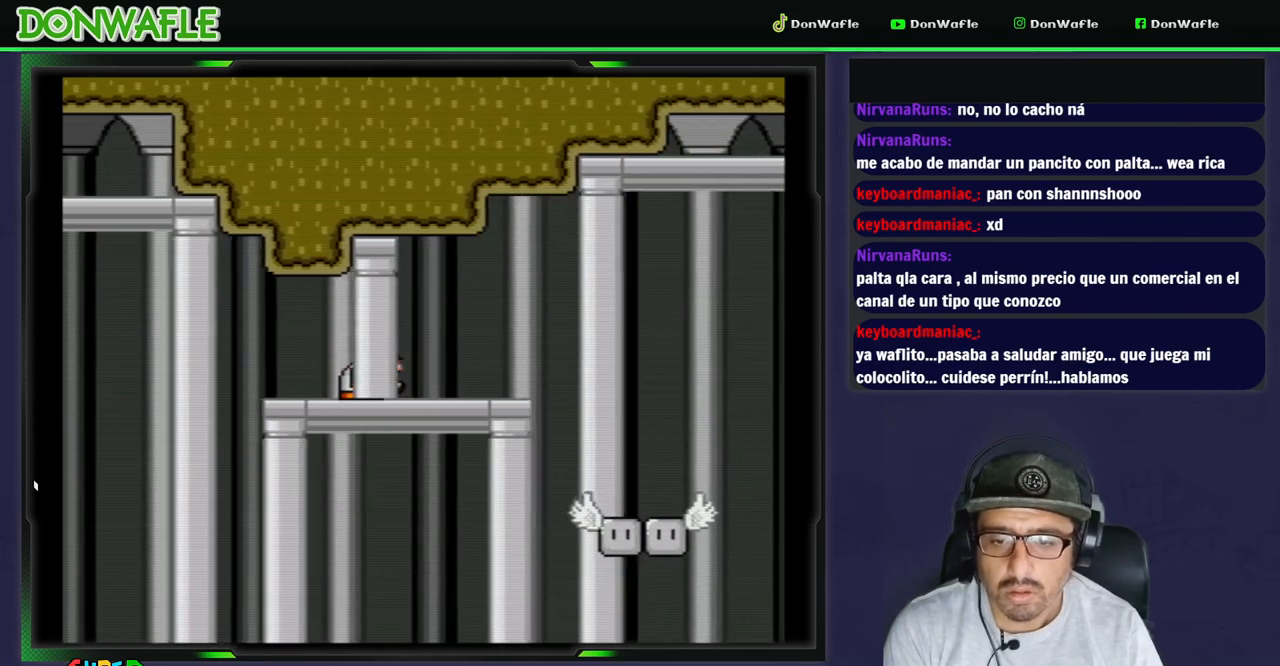
{"buttons": ["Y", "DPAD_RIGHT"], "events": [[33, "DPAD_RIGHT", "up"], [150, "DPAD_LEFT", "down"], [233, "DPAD_LEFT", "up"], [317, "DPAD_LEFT", "down"], [317, "DPAD_UP", "down"], [383, "DPAD_LEFT", "up"], [383, "DPAD_RIGHT", "down"], [383, "DPAD_UP", "up"]]}
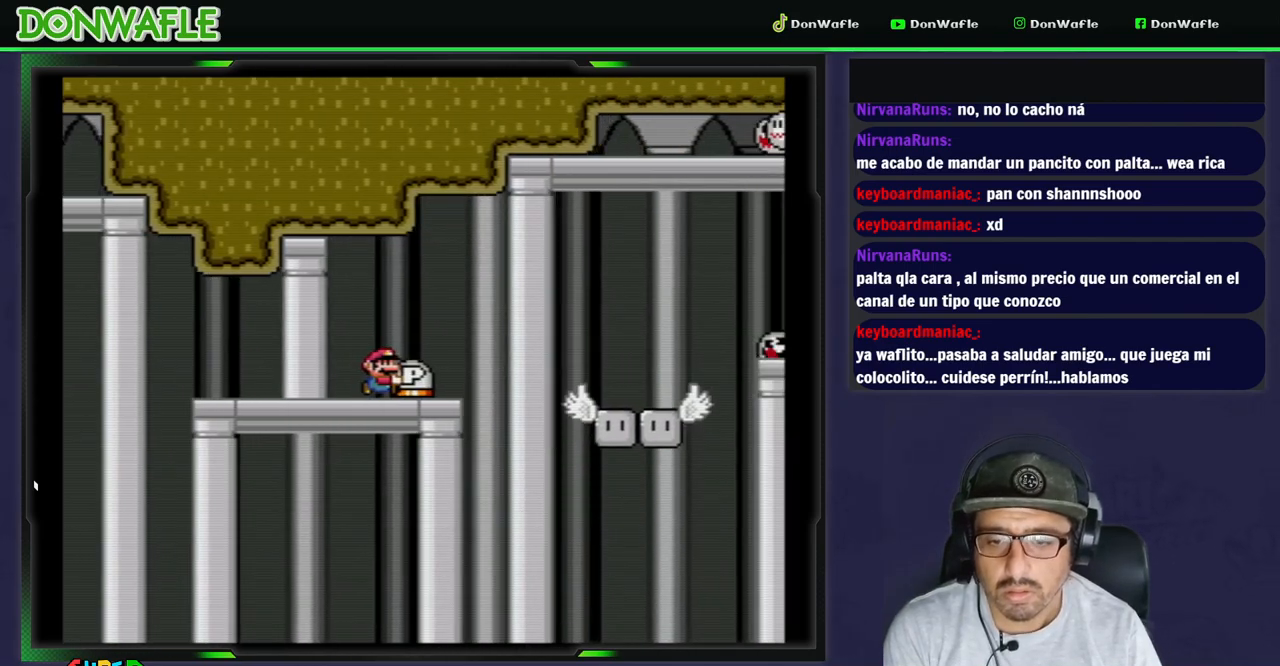
{"buttons": ["Y", "DPAD_LEFT"], "events": [[100, "B", "down"], [217, "B", "up"], [367, "DPAD_RIGHT", "up"], [483, "DPAD_LEFT", "down"]]}
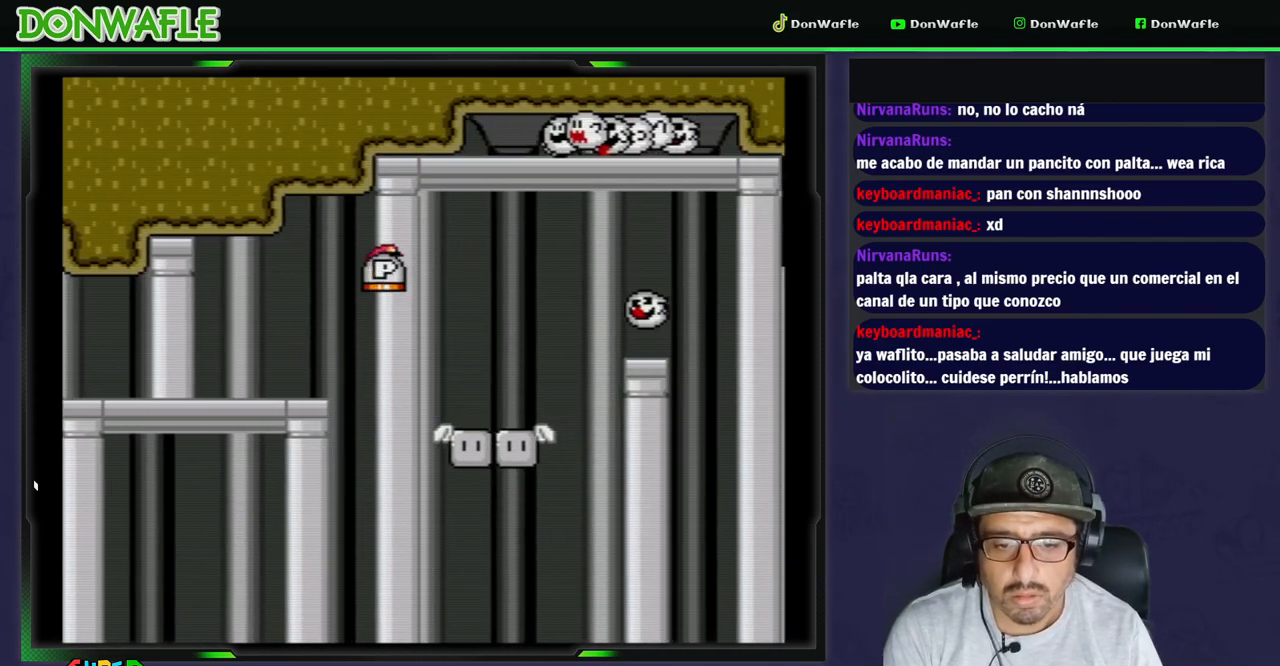
{"buttons": ["B", "Y", "DPAD_RIGHT"], "events": [[83, "DPAD_DOWN", "down"], [100, "DPAD_DOWN", "up"], [100, "DPAD_RIGHT", "down"], [233, "DPAD_LEFT", "up"], [400, "B", "down"]]}
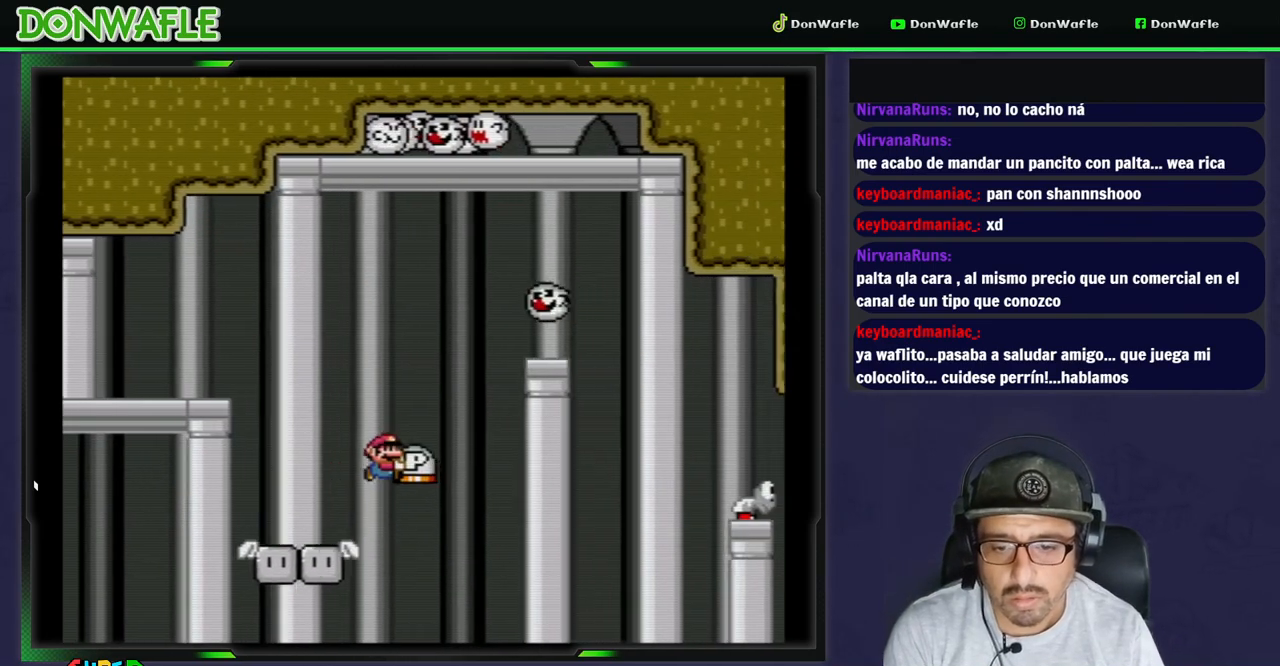
{"buttons": ["B", "Y", "DPAD_RIGHT"], "events": []}
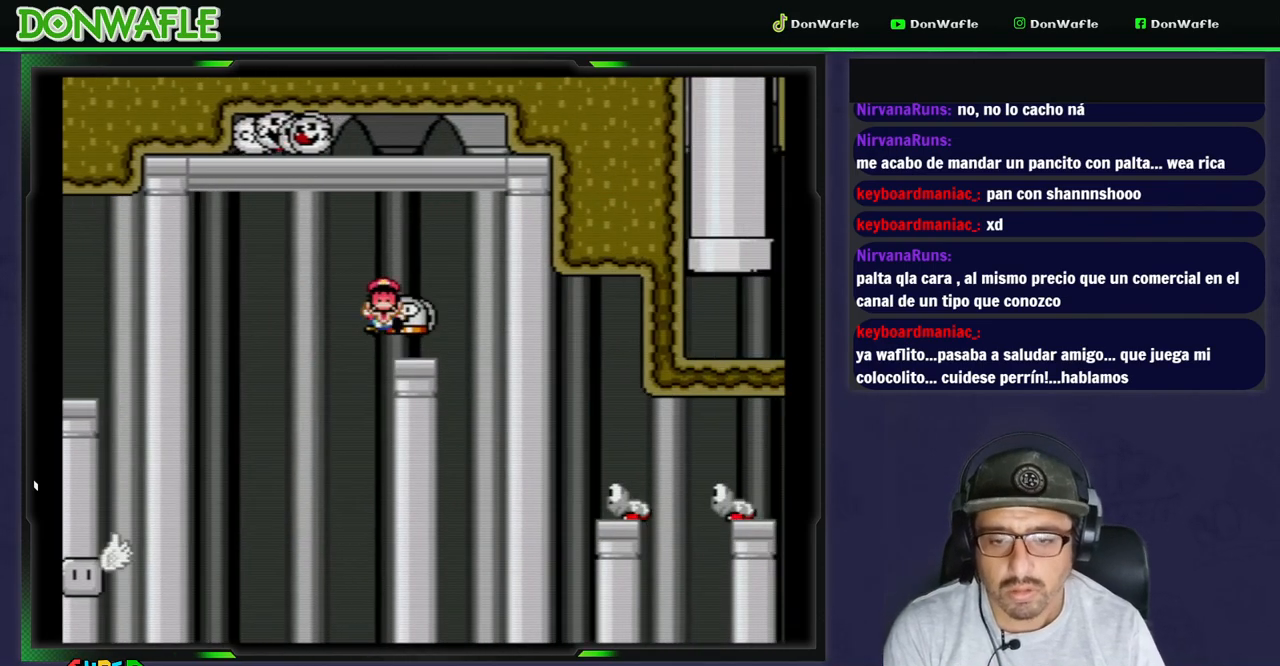
{"buttons": ["A"], "events": [[133, "B", "up"], [133, "Y", "up"], [217, "A", "down"], [217, "DPAD_RIGHT", "up"], [300, "A", "up"], [367, "A", "down"], [433, "A", "up"], [467, "A", "down"]]}
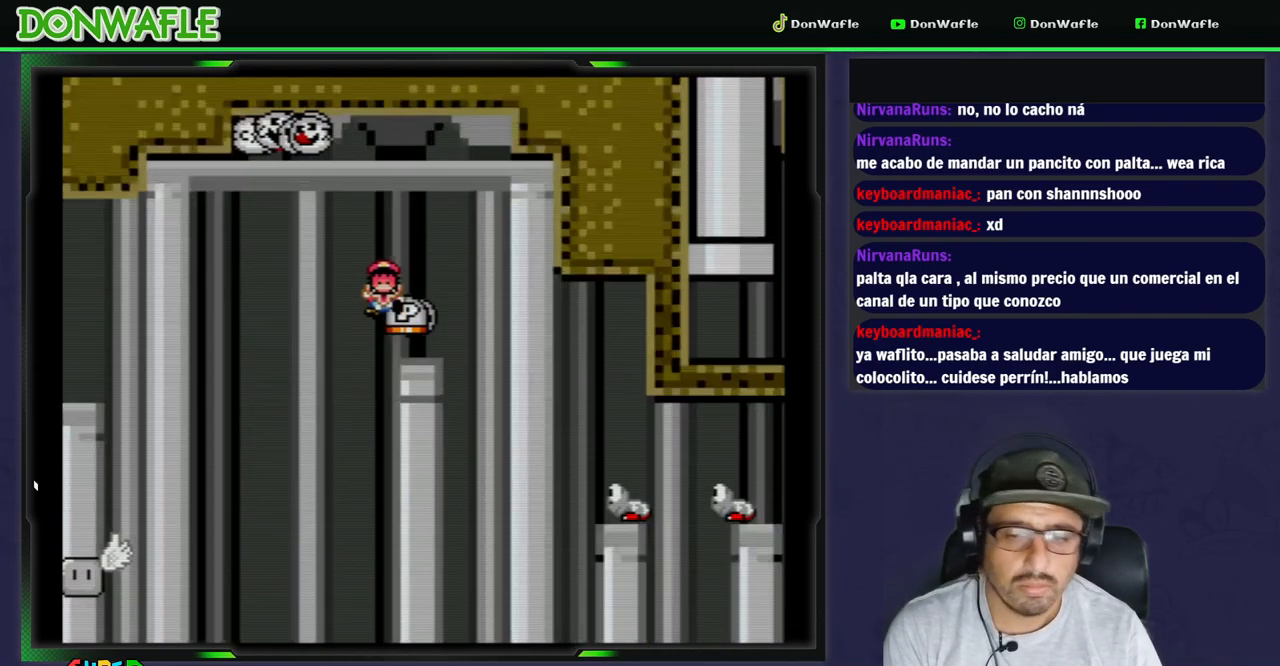
{"buttons": ["Y"], "events": [[50, "A", "up"], [150, "Y", "down"]]}
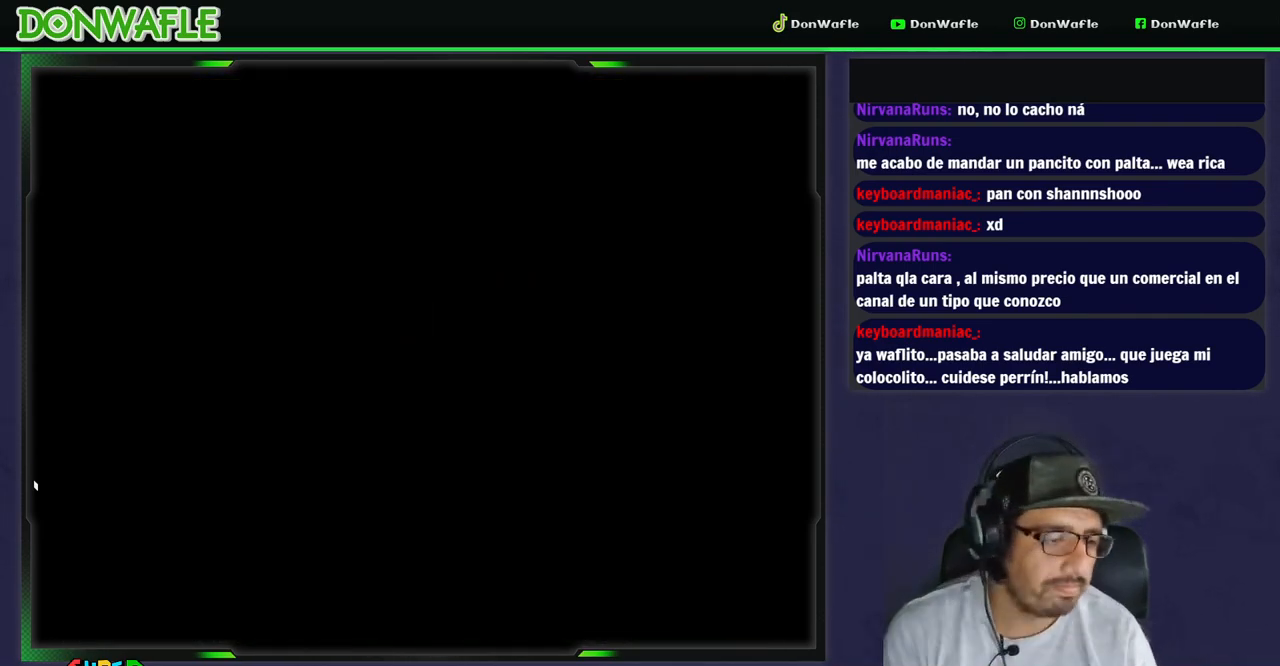
{"buttons": ["Y"], "events": []}
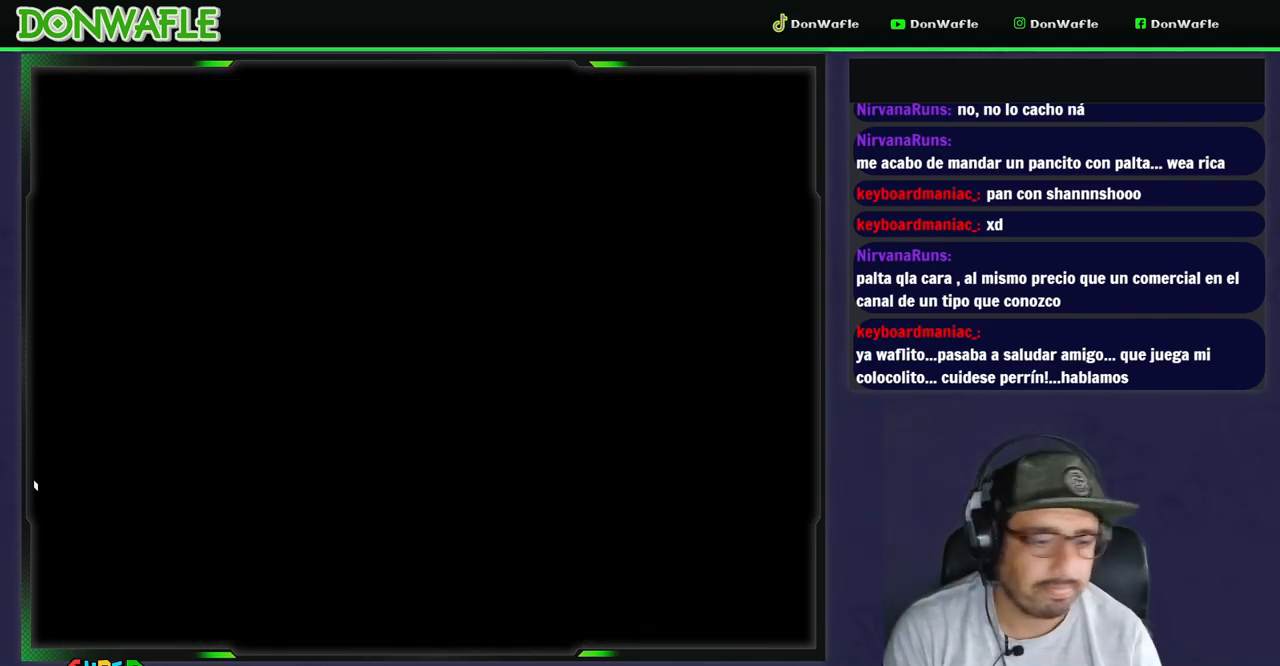
{"buttons": ["Y"], "events": []}
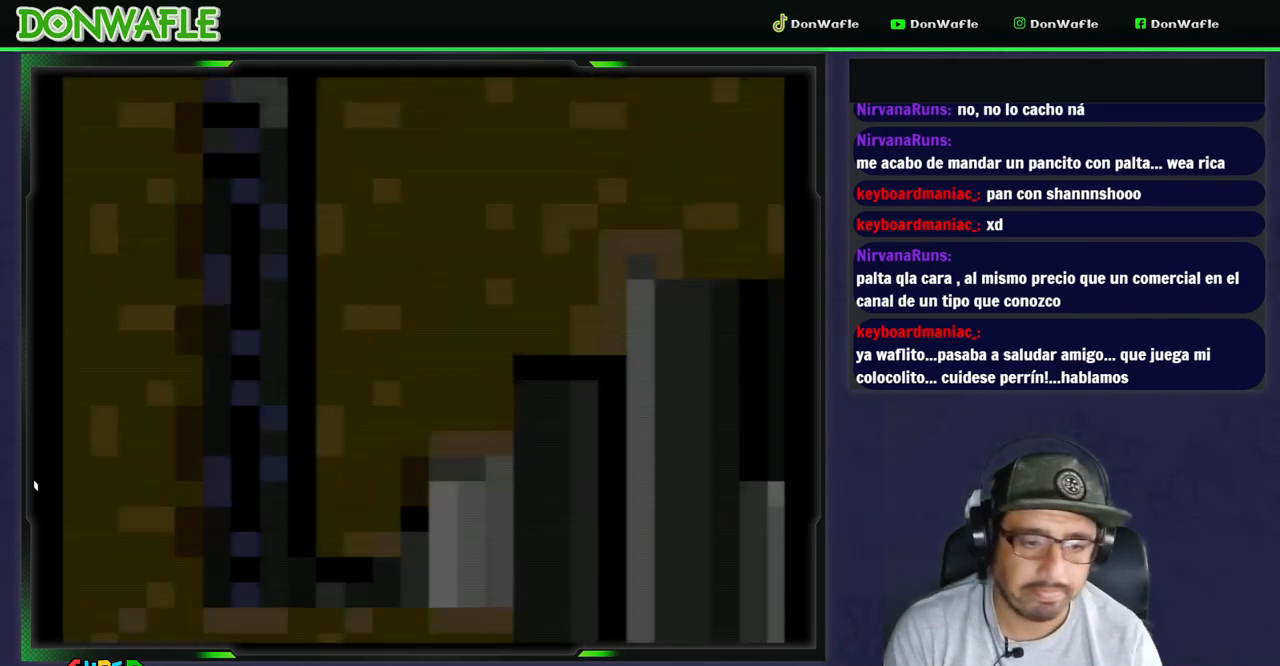
{"buttons": ["Y", "DPAD_RIGHT"], "events": [[217, "DPAD_RIGHT", "down"]]}
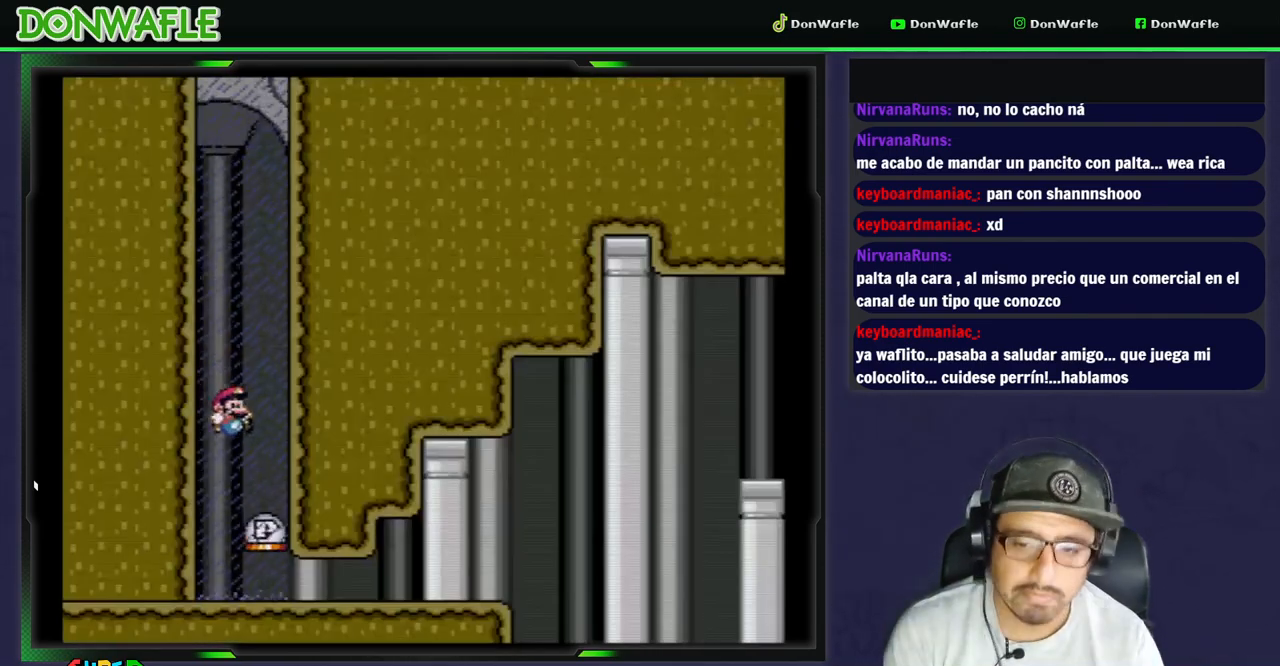
{"buttons": ["Y", "DPAD_RIGHT"], "events": []}
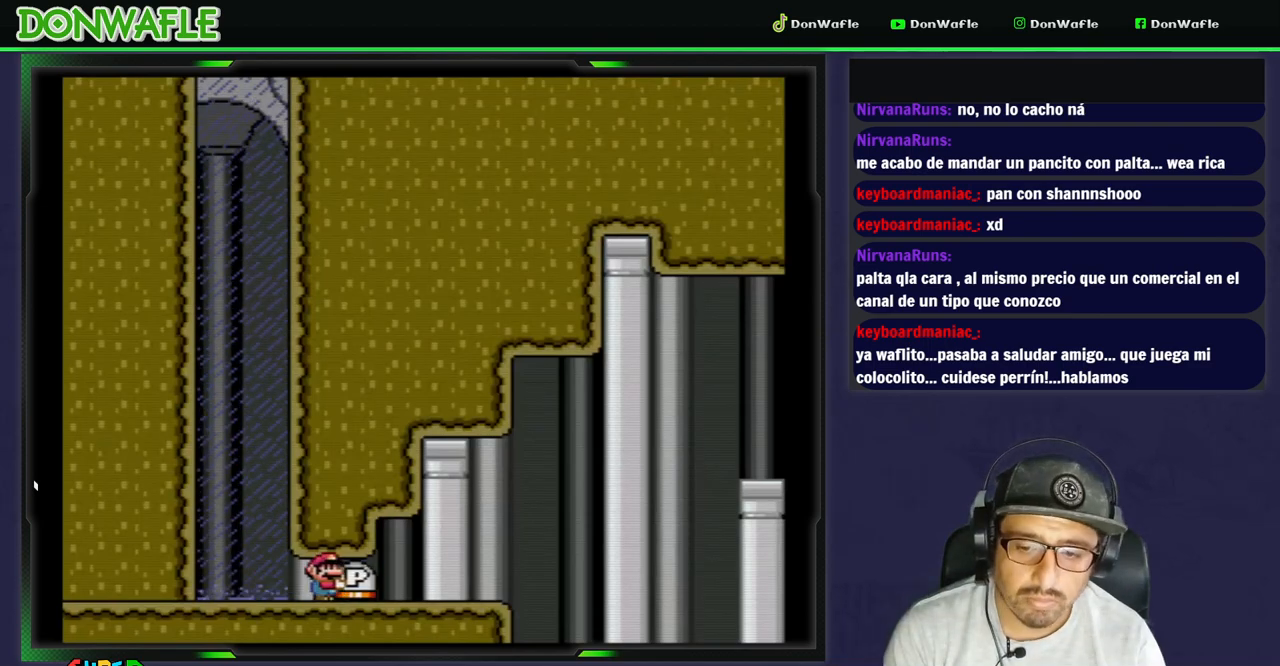
{"buttons": ["B", "Y", "DPAD_RIGHT"], "events": [[417, "B", "down"]]}
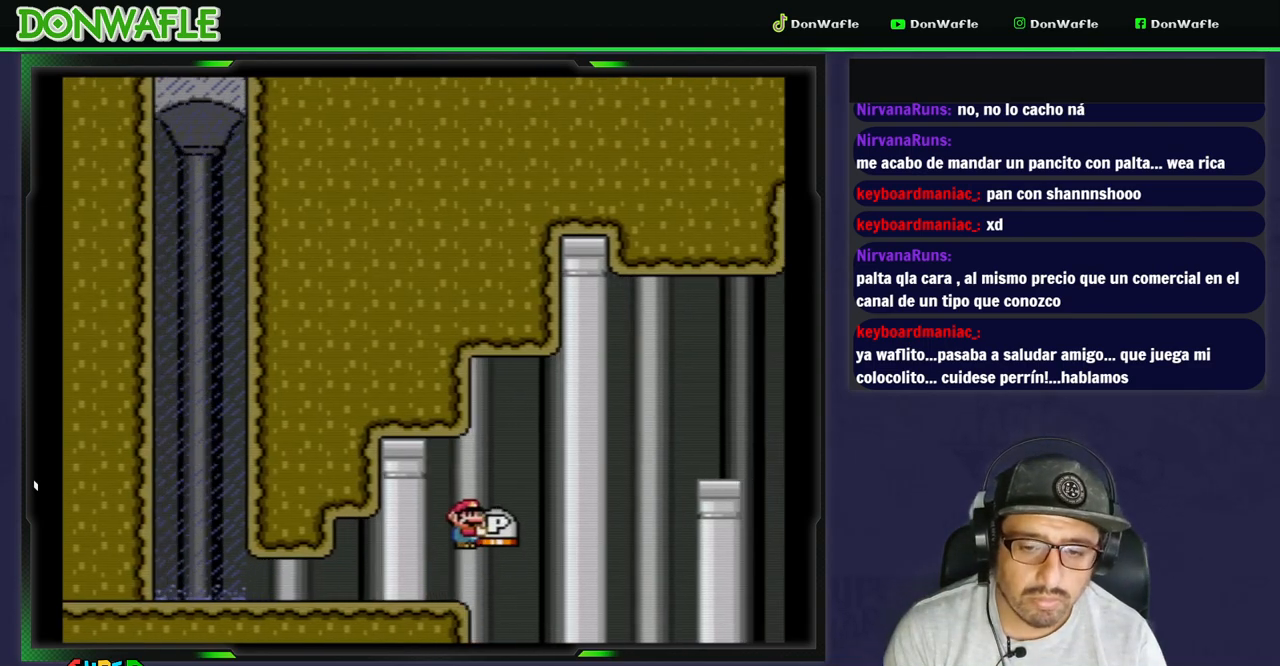
{"buttons": ["Y"], "events": [[467, "DPAD_RIGHT", "up"], [483, "B", "up"]]}
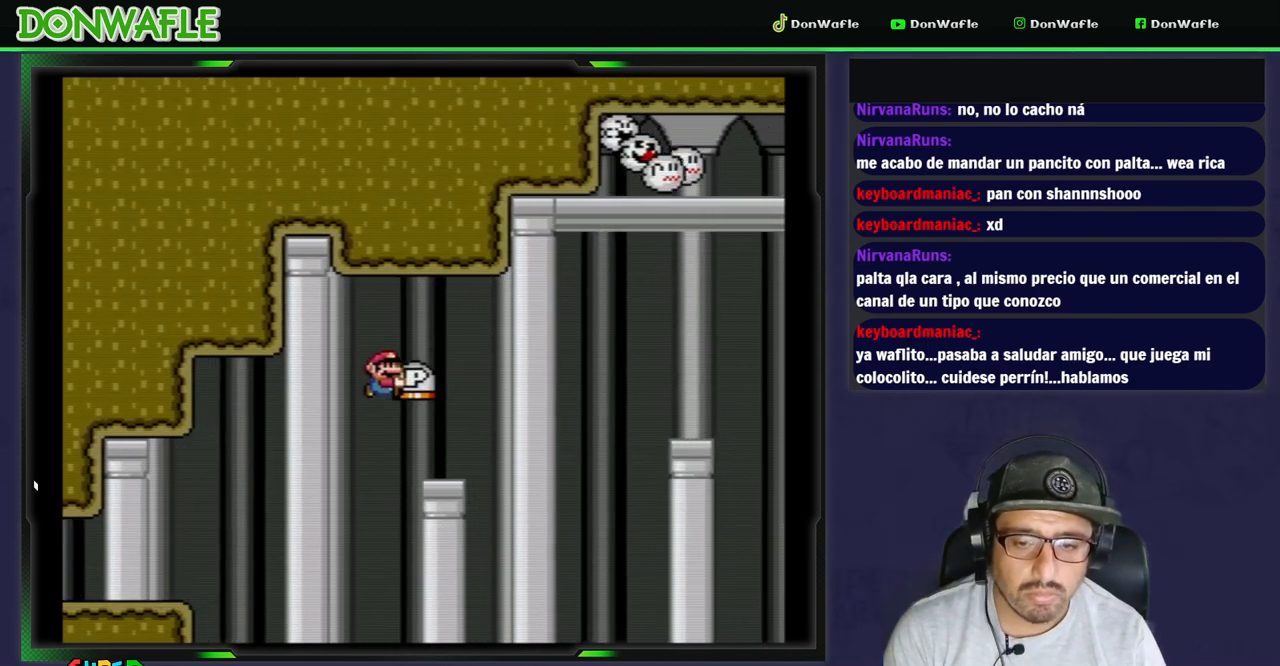
{"buttons": ["DPAD_UP"], "events": [[83, "DPAD_LEFT", "down"], [233, "DPAD_LEFT", "up"], [317, "DPAD_RIGHT", "down"], [400, "DPAD_RIGHT", "up"], [450, "DPAD_UP", "down"], [500, "Y", "up"]]}
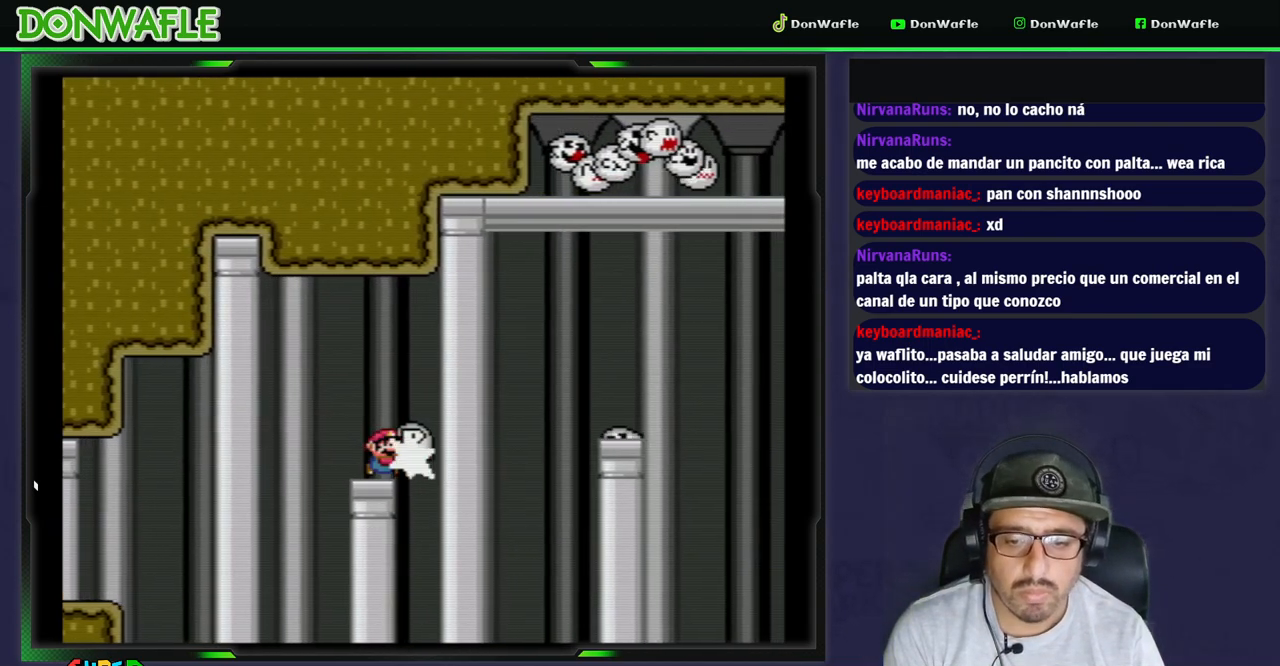
{"buttons": ["A", "X", "DPAD_RIGHT"], "events": [[33, "Y", "down"], [100, "DPAD_UP", "up"], [133, "Y", "up"], [183, "DPAD_RIGHT", "down"], [183, "X", "down"], [317, "A", "down"]]}
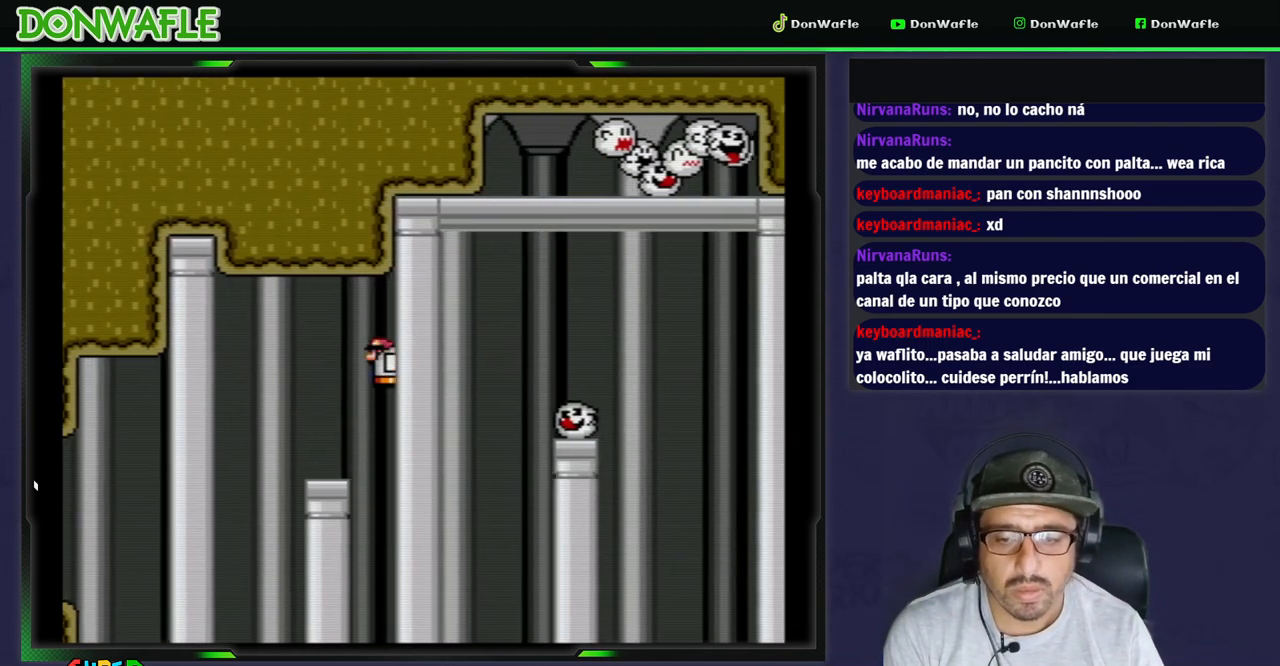
{"buttons": ["A", "X", "DPAD_RIGHT"], "events": [[267, "A", "up"], [367, "A", "down"]]}
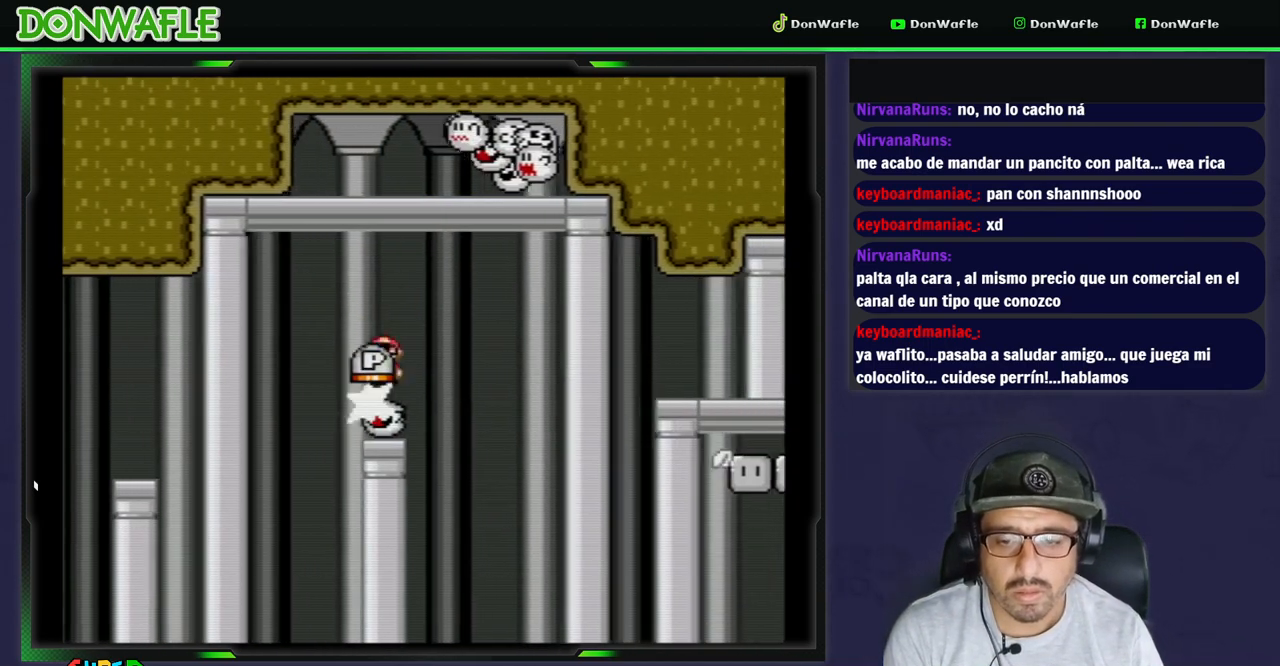
{"buttons": ["A", "X", "DPAD_RIGHT"], "events": [[183, "A", "up"], [317, "A", "down"]]}
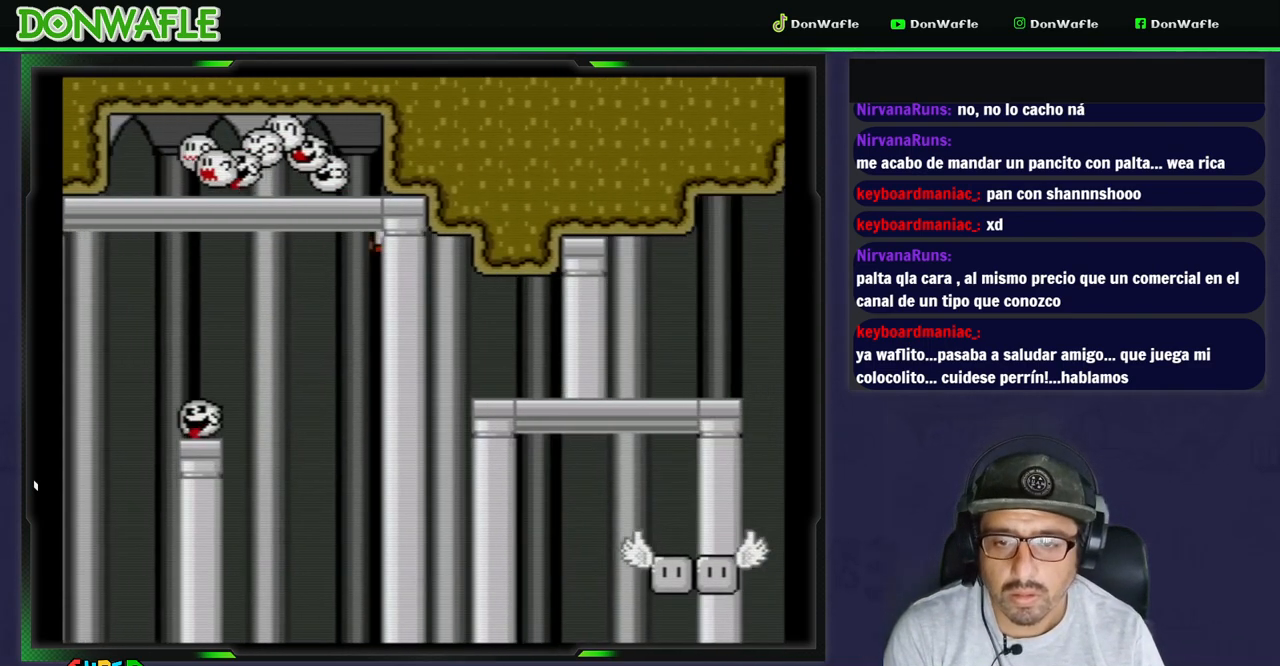
{"buttons": ["Y"], "events": [[183, "A", "up"], [233, "DPAD_RIGHT", "up"], [333, "X", "up"], [400, "Y", "down"]]}
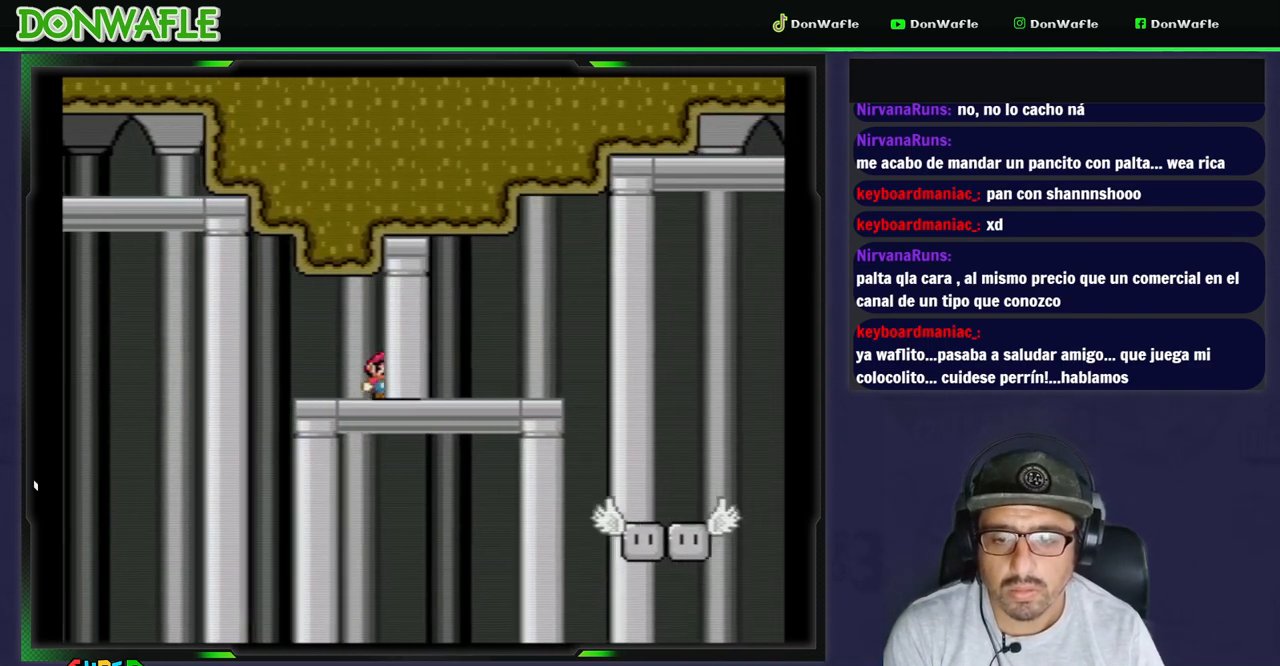
{"buttons": ["Y", "DPAD_RIGHT"], "events": [[117, "DPAD_RIGHT", "down"], [383, "B", "down"], [450, "B", "up"]]}
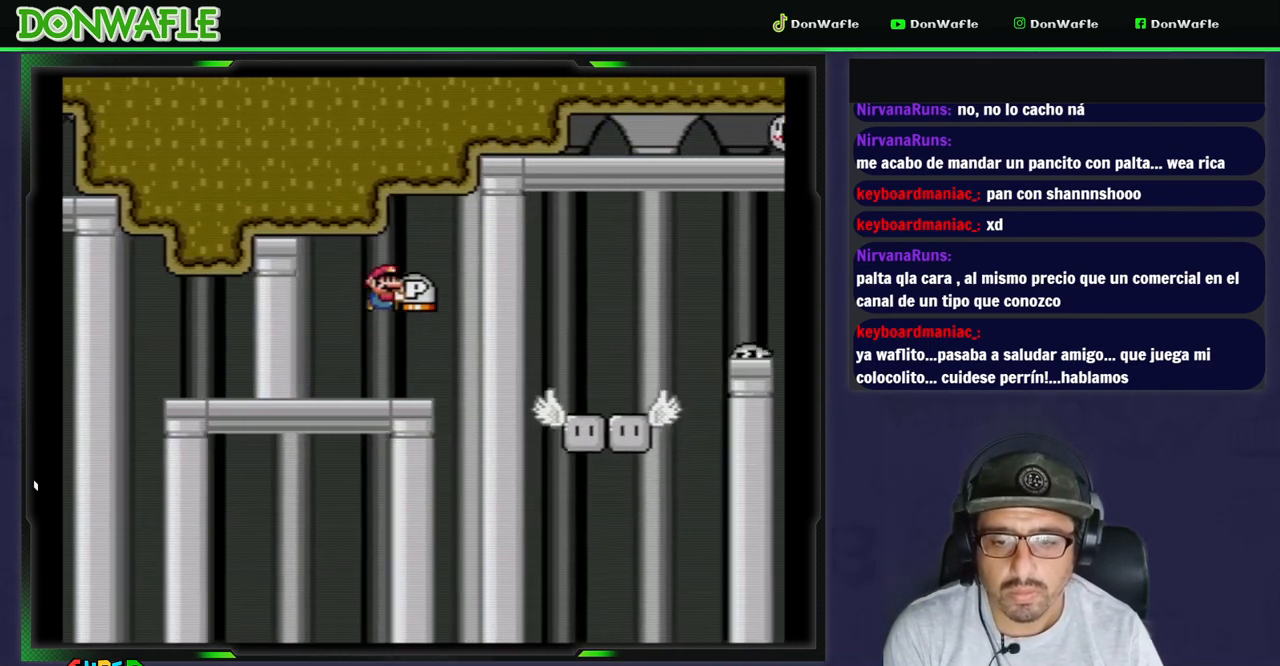
{"buttons": ["Y", "DPAD_LEFT"]}